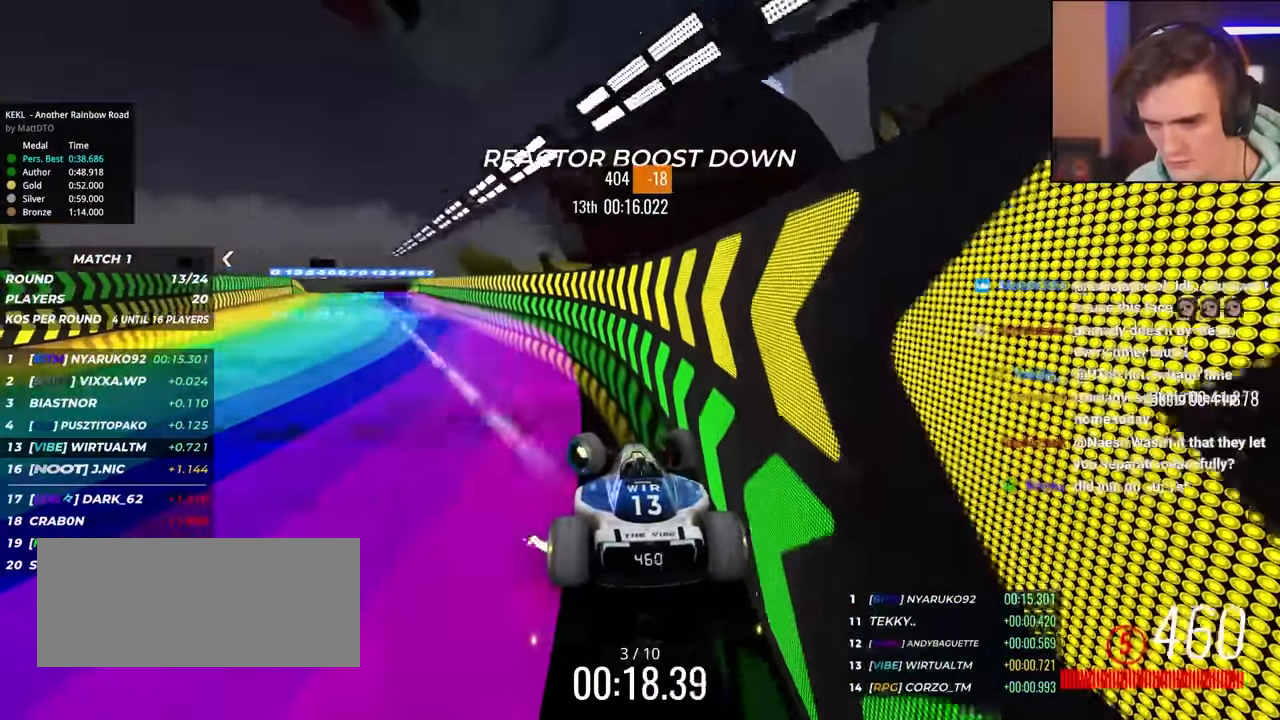
Gameplay with keyboard; each line is a JSON object with the keys held at the frame after it. "events" lists presses ("down") and releases ("up") of "brake", "down", "left", "right" and "up" between this image and that frame as [ms after this image, input, new state], when the widget could be followed in between. No other keys are recorded. Mouse input is not recorded. Key names are as the overlay labels them; some are game actions (e.g. jump) rather than physical keys.
{"keys": ["up"], "events": [[217, "left", "up"], [300, "right", "down"], [483, "right", "up"]]}
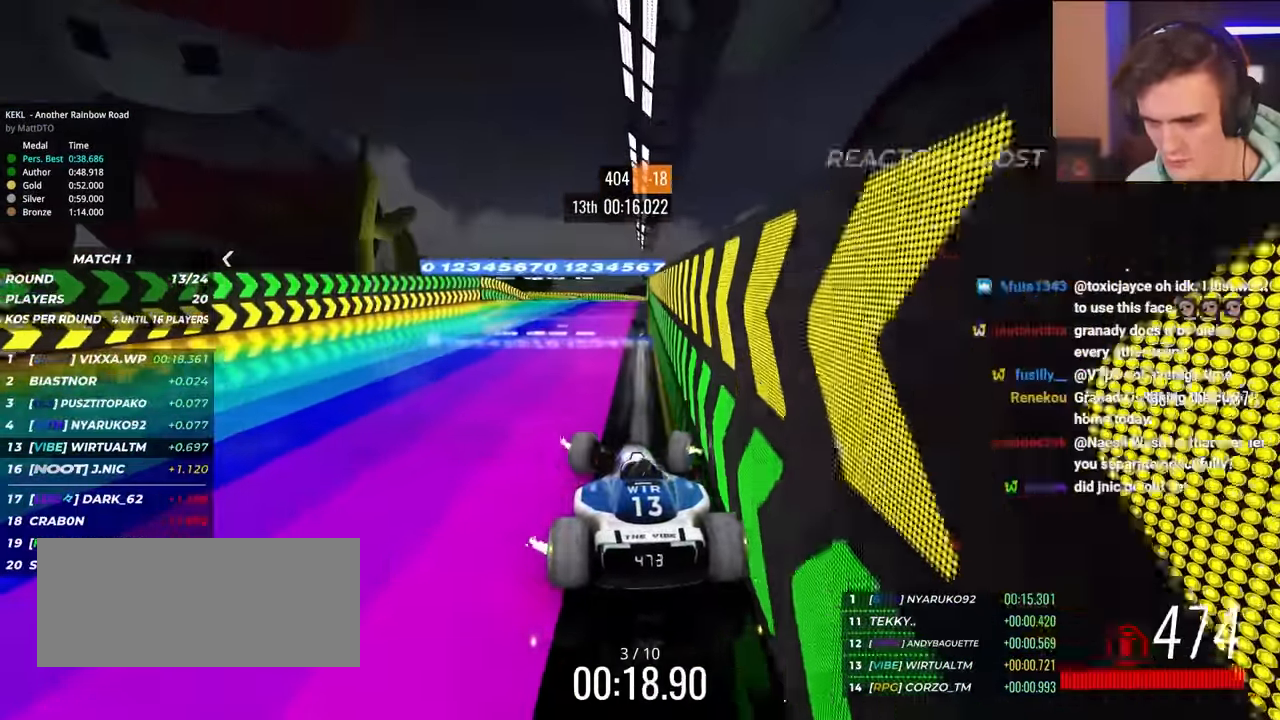
{"keys": ["up"], "events": [[83, "right", "down"], [267, "right", "up"]]}
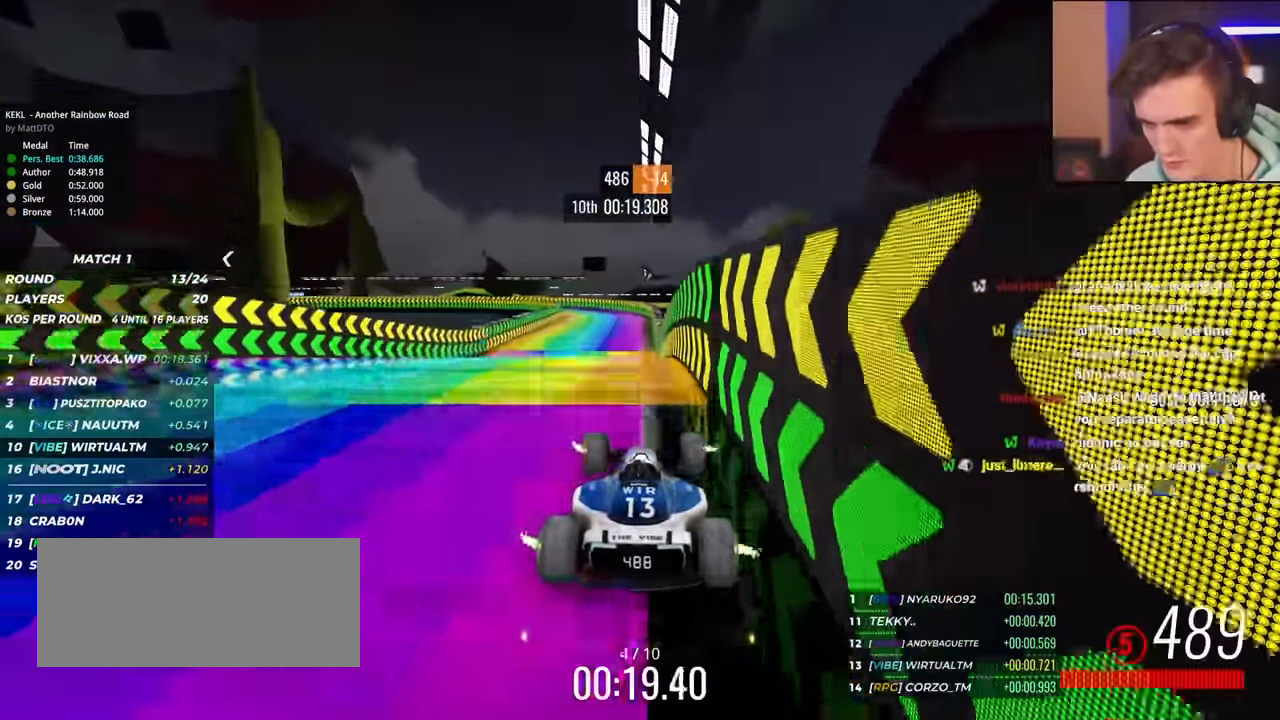
{"keys": ["up"], "events": [[100, "left", "down"], [333, "left", "up"]]}
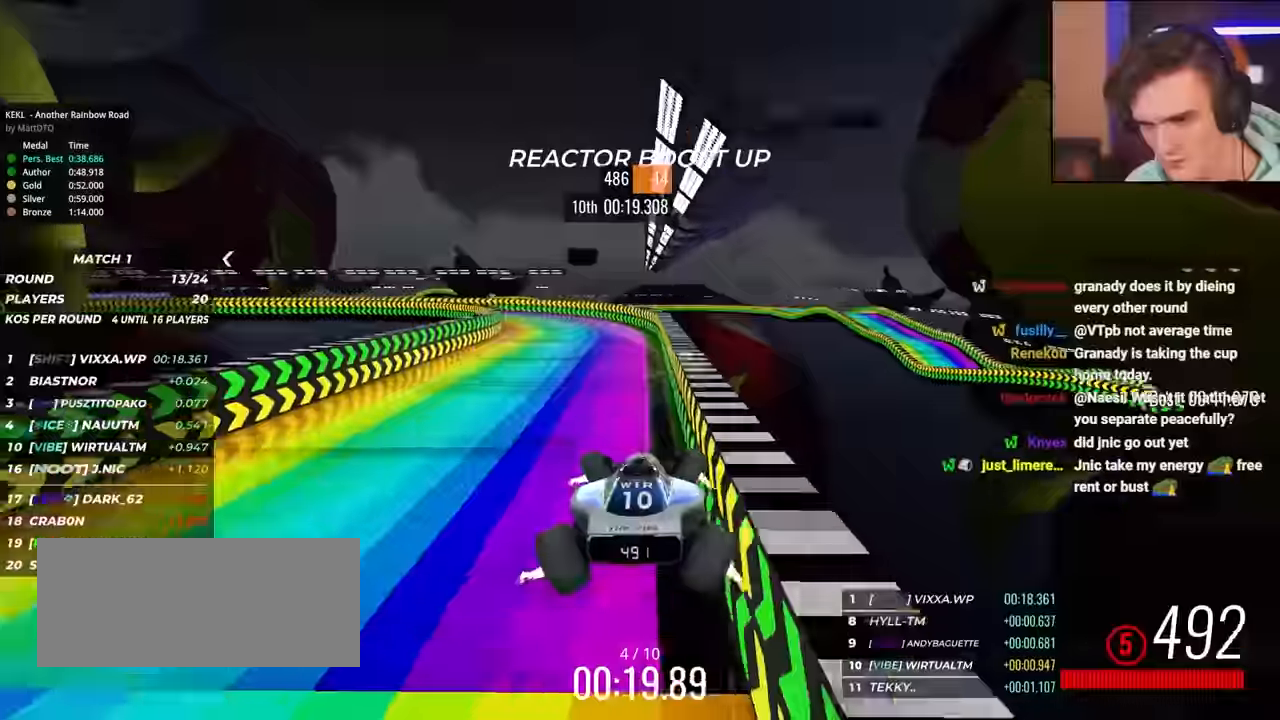
{"keys": ["left", "up"], "events": [[167, "left", "down"], [300, "left", "up"], [400, "left", "down"]]}
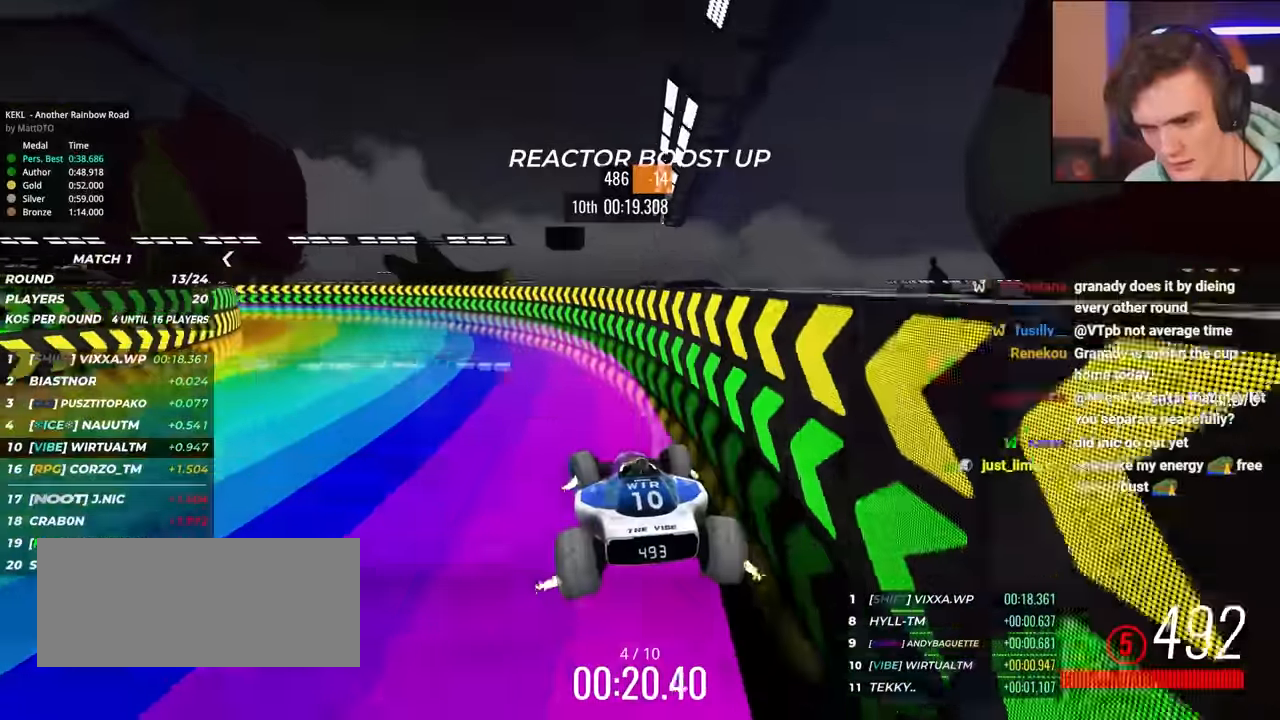
{"keys": ["up"], "events": [[467, "left", "up"]]}
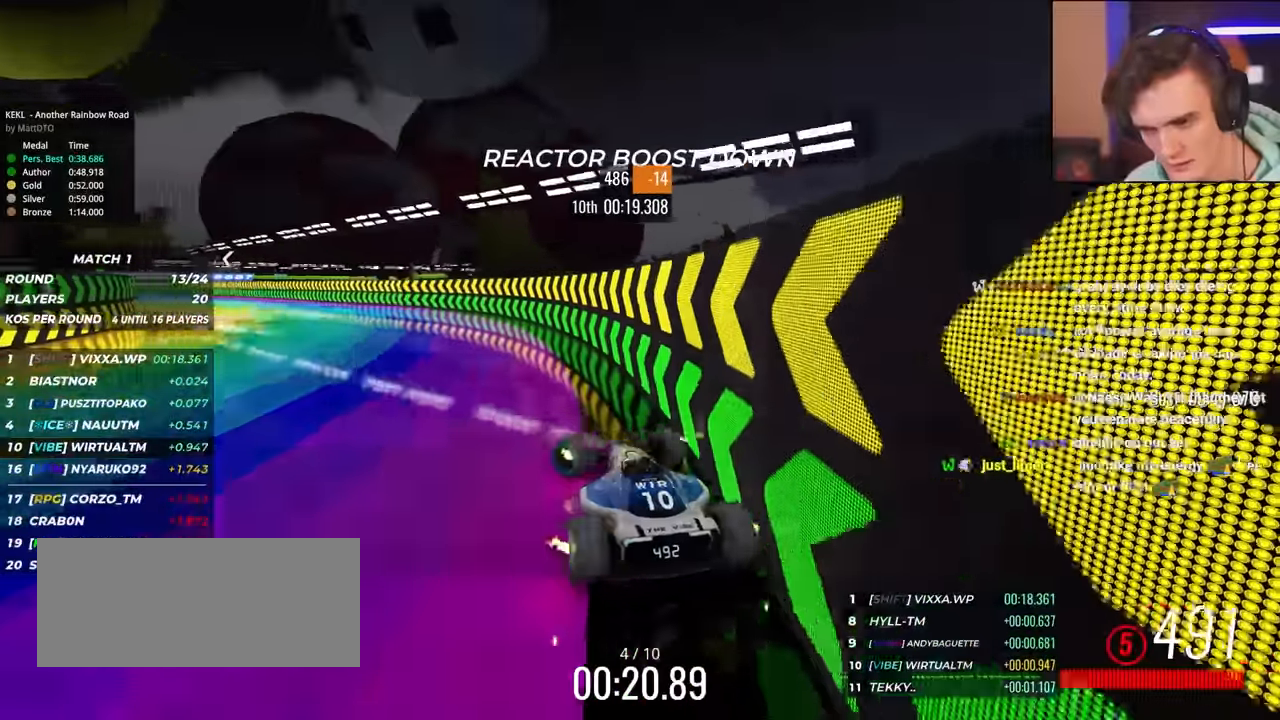
{"keys": ["right", "up"], "events": [[100, "left", "down"], [150, "left", "up"], [467, "right", "down"]]}
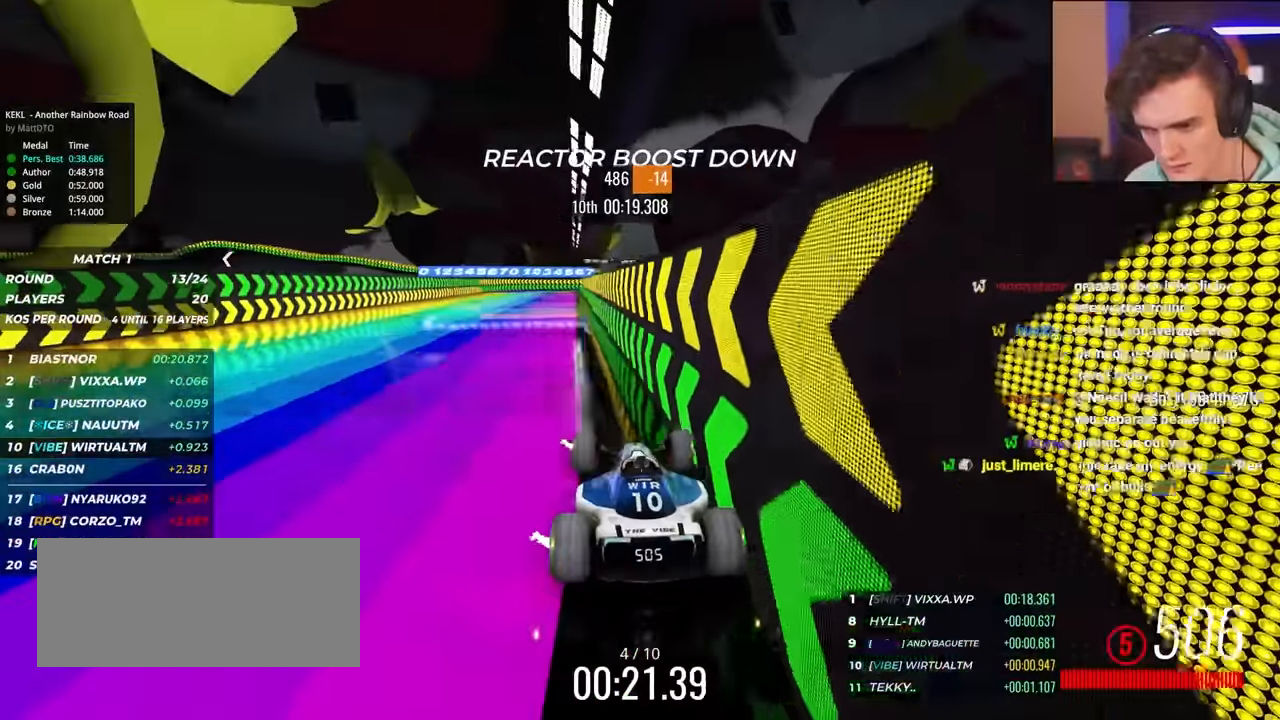
{"keys": ["right", "up"], "events": [[117, "right", "up"], [200, "right", "down"], [300, "right", "up"], [434, "right", "down"]]}
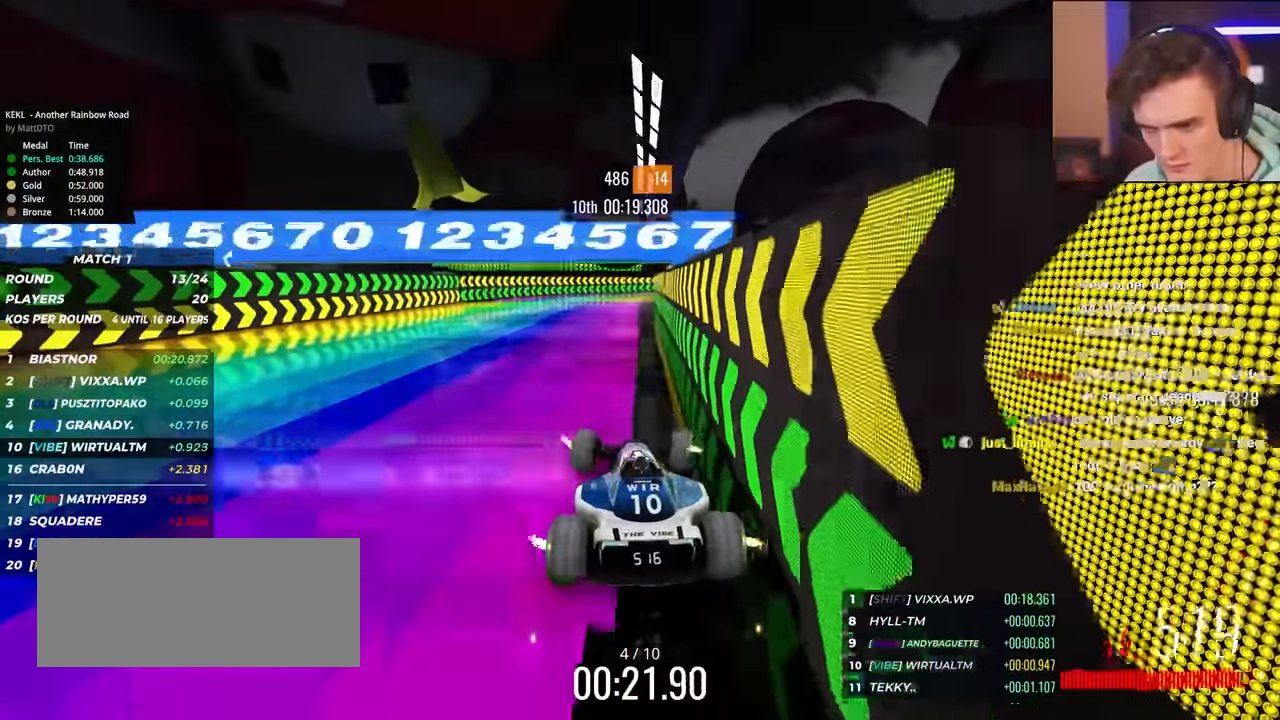
{"keys": ["up"], "events": [[34, "right", "up"], [367, "right", "down"], [450, "right", "up"]]}
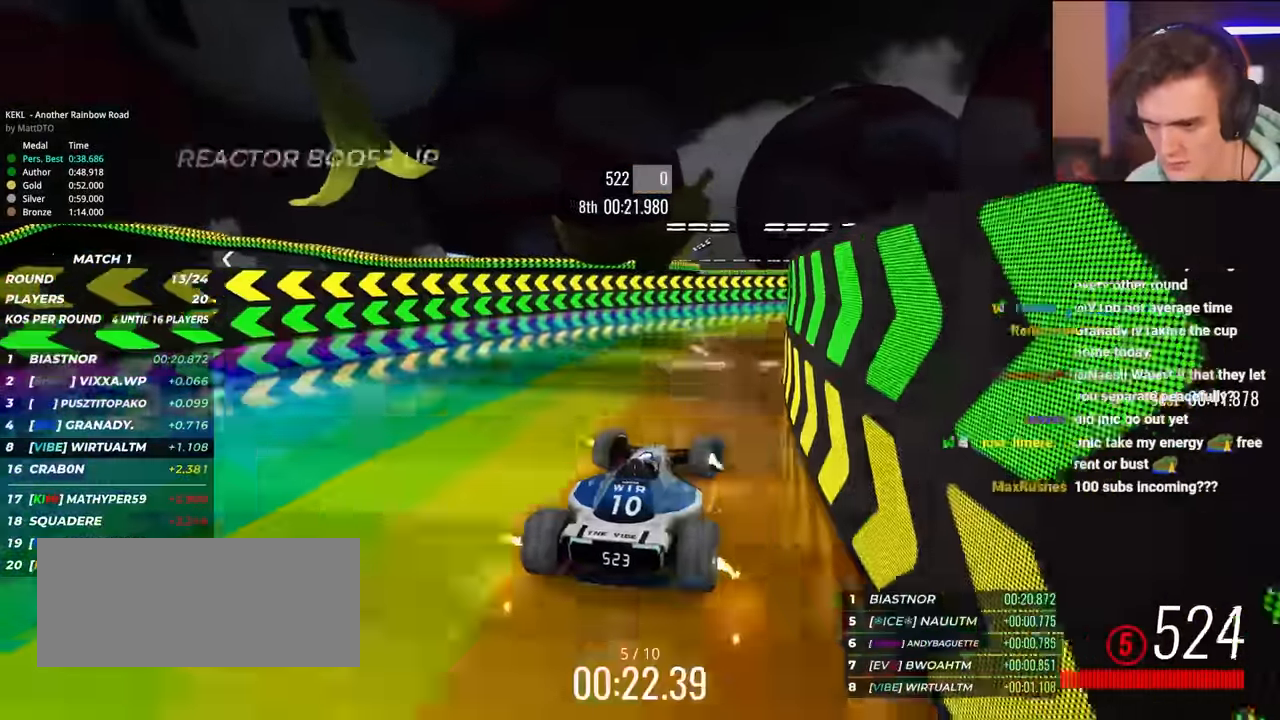
{"keys": ["left", "up"], "events": [[100, "right", "down"], [200, "right", "up"], [467, "left", "down"]]}
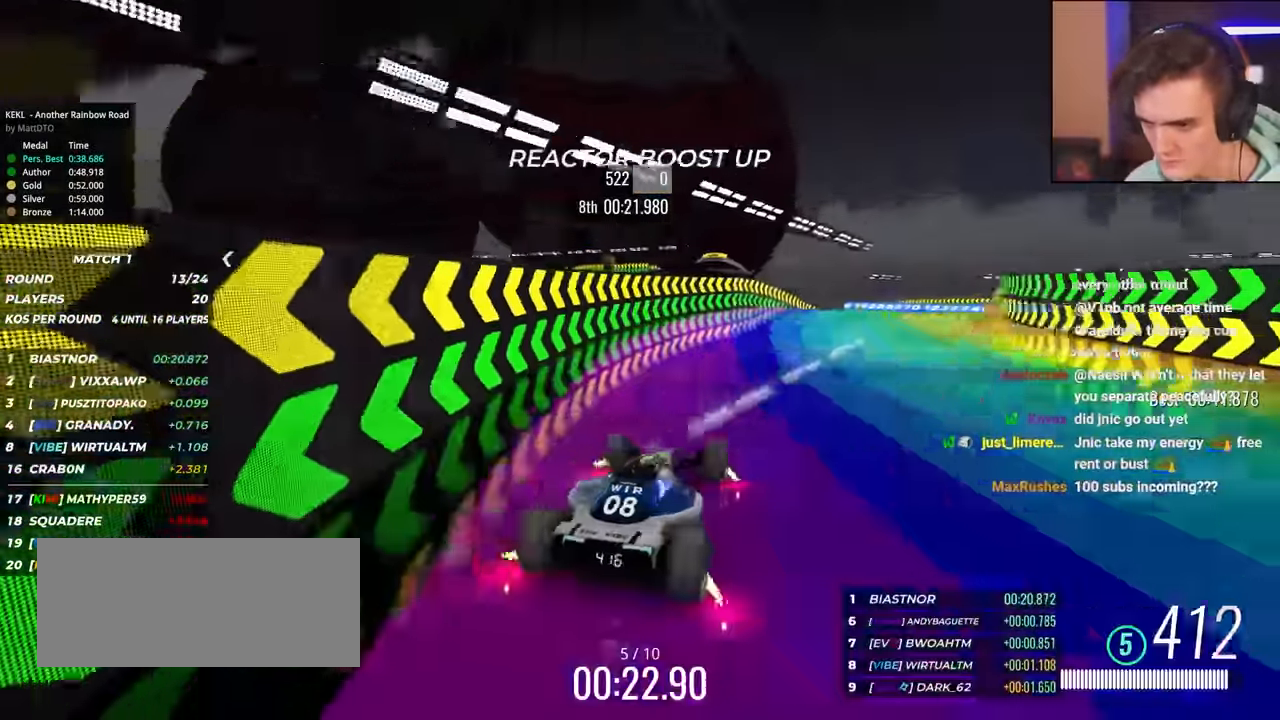
{"keys": ["left"], "events": [[117, "up", "up"]]}
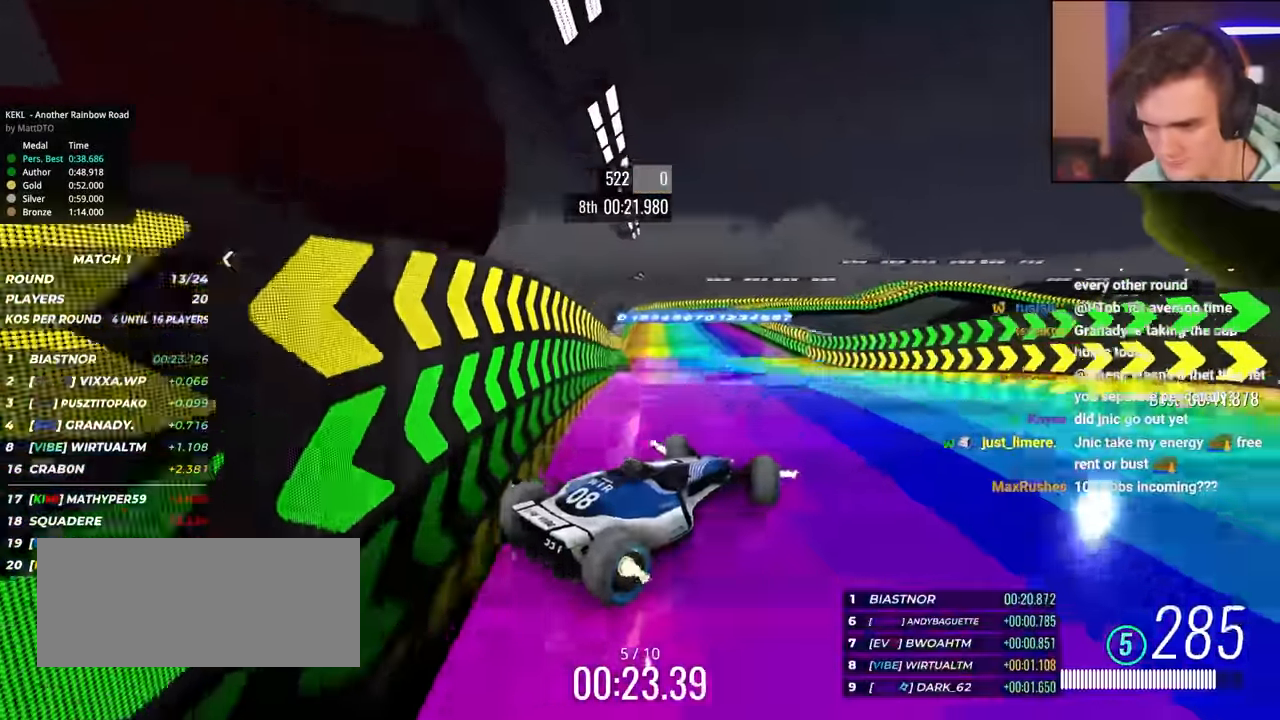
{"keys": ["left"], "events": []}
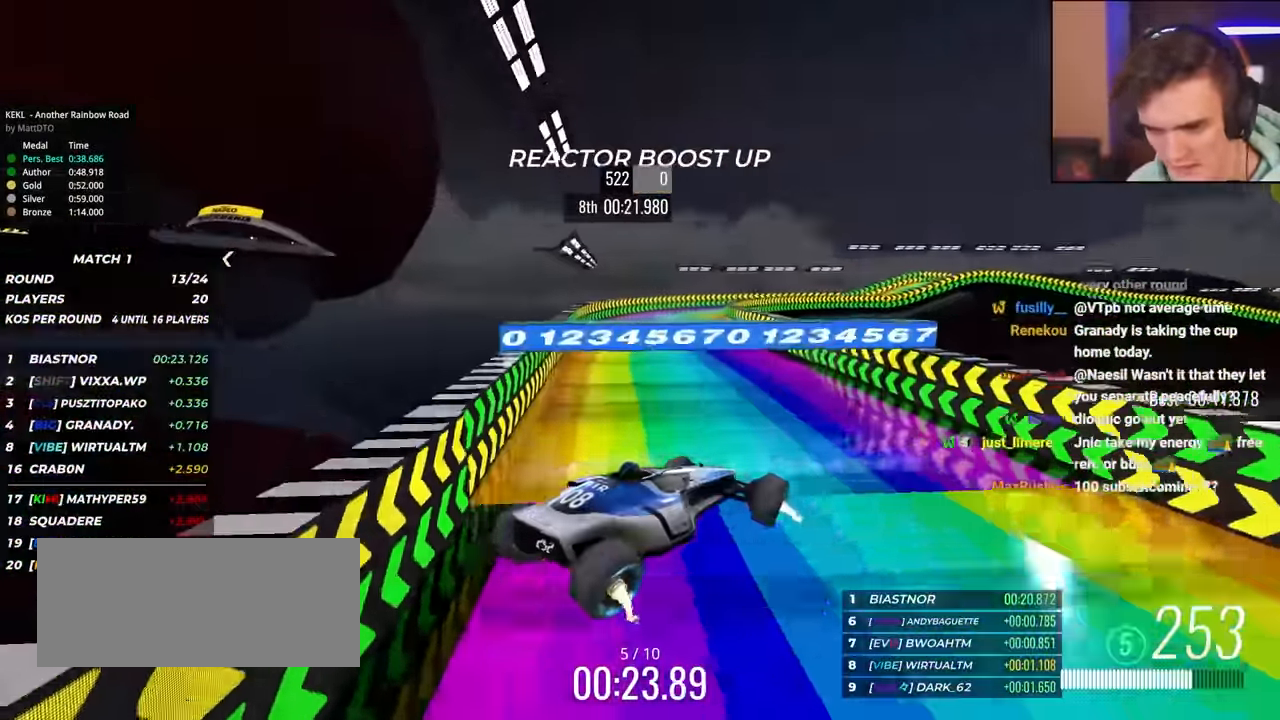
{"keys": ["up"], "events": [[284, "up", "down"], [334, "left", "up"]]}
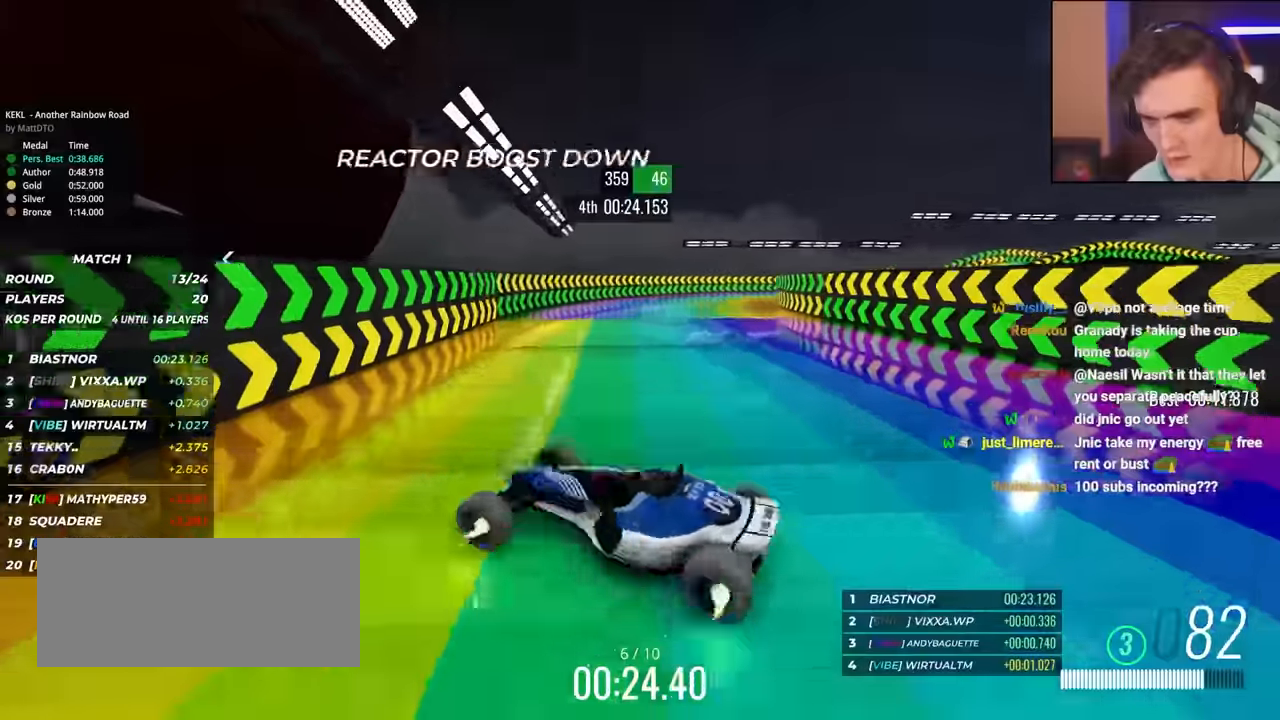
{"keys": ["right"], "events": [[17, "right", "down"], [100, "up", "up"], [167, "right", "up"], [300, "left", "down"], [484, "left", "up"], [484, "right", "down"]]}
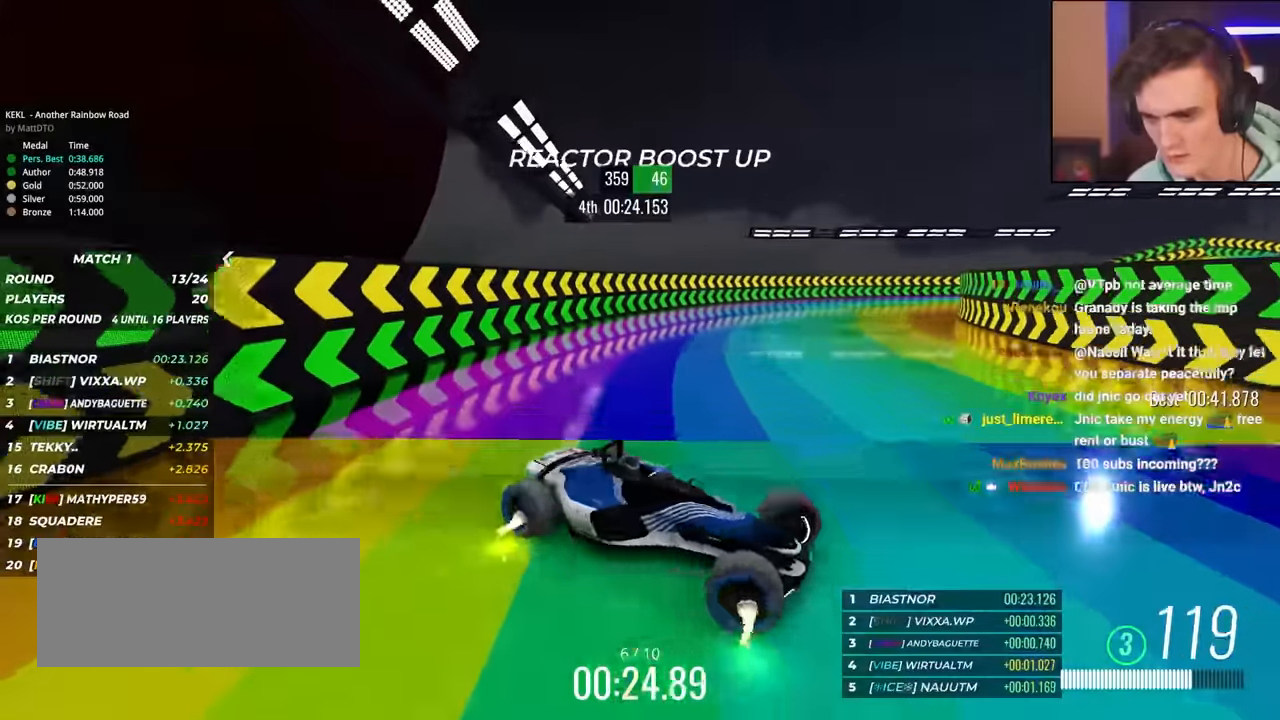
{"keys": ["right", "up"], "events": [[34, "up", "down"]]}
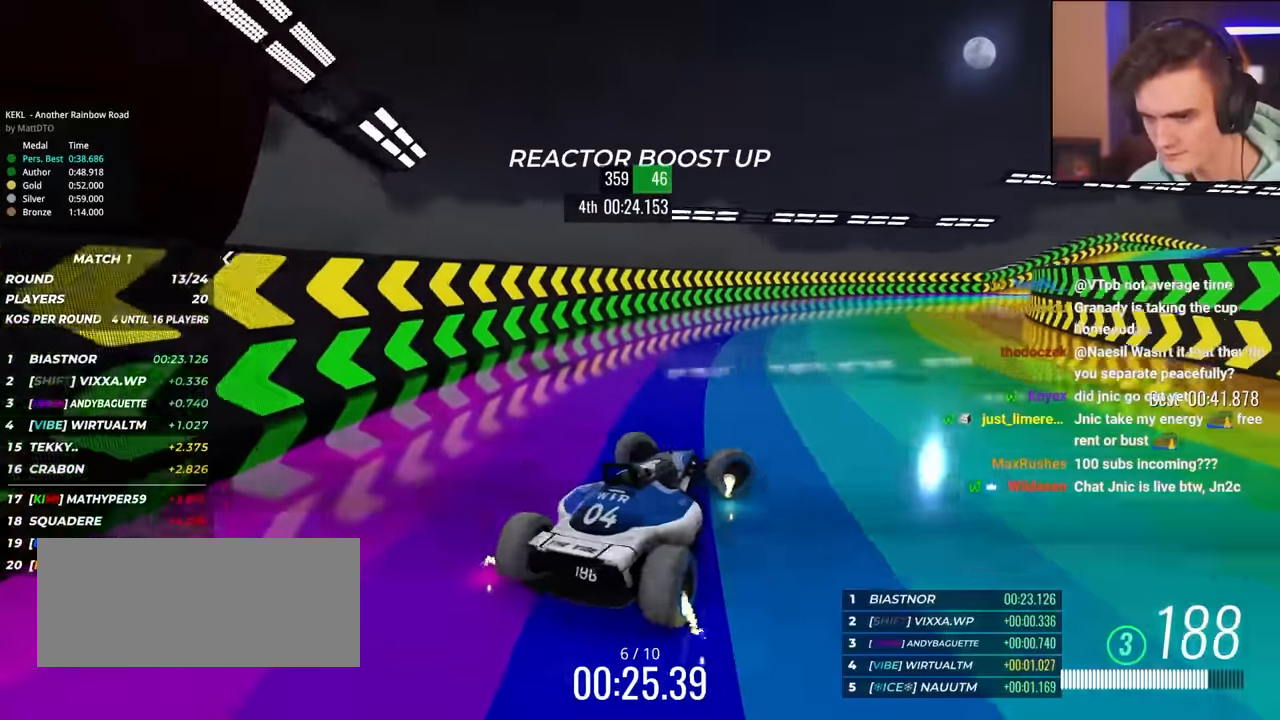
{"keys": ["right"], "events": [[50, "up", "up"]]}
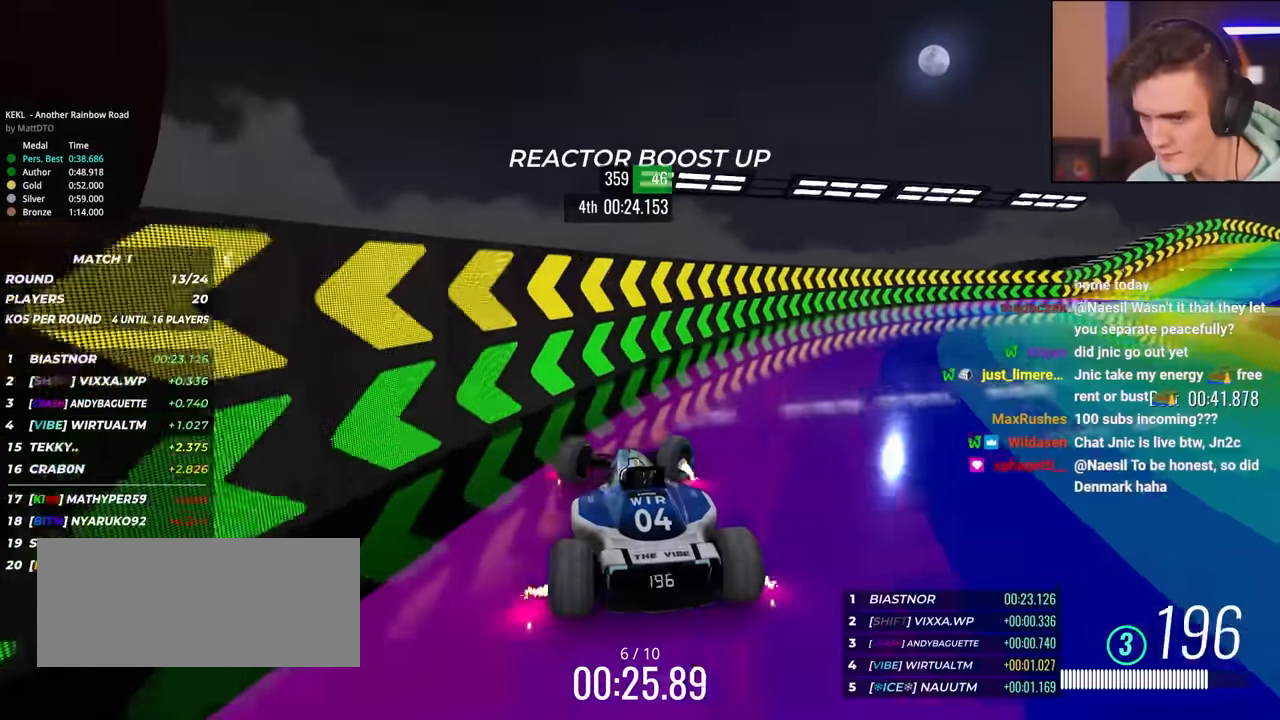
{"keys": ["left"], "events": [[117, "left", "down"], [117, "right", "up"]]}
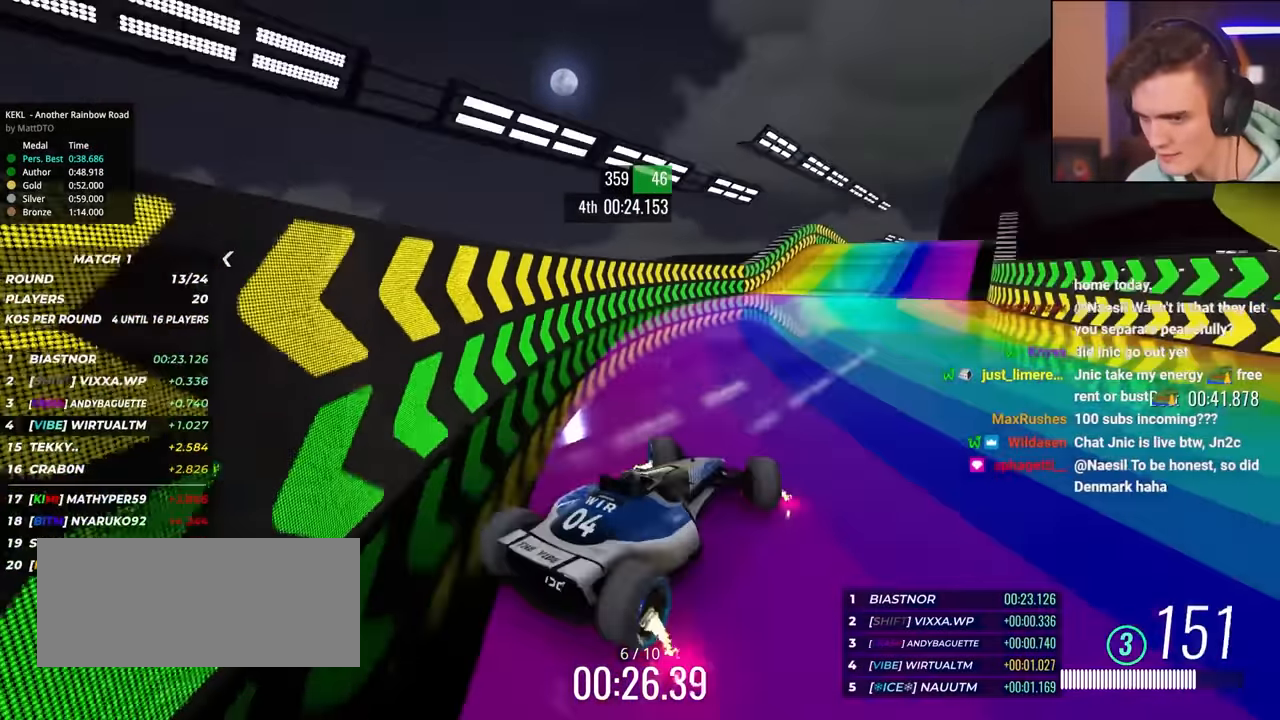
{"keys": ["left", "up"], "events": [[467, "up", "down"]]}
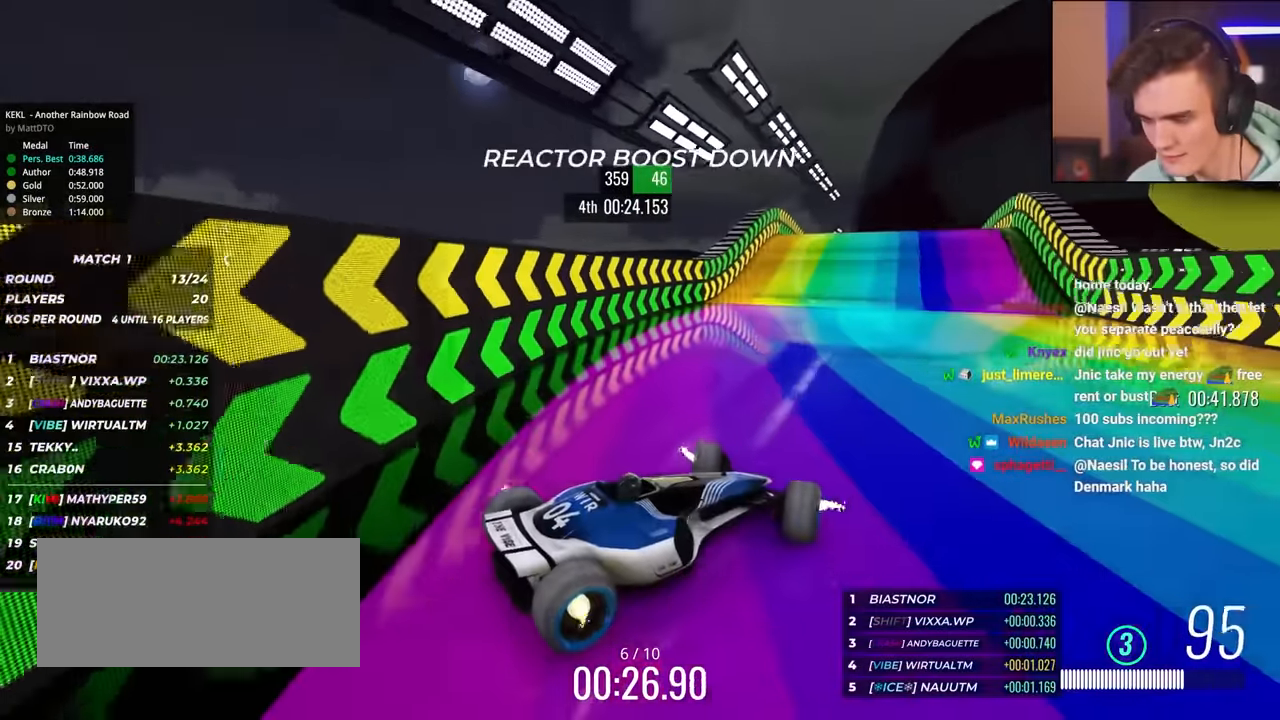
{"keys": ["left", "up"], "events": []}
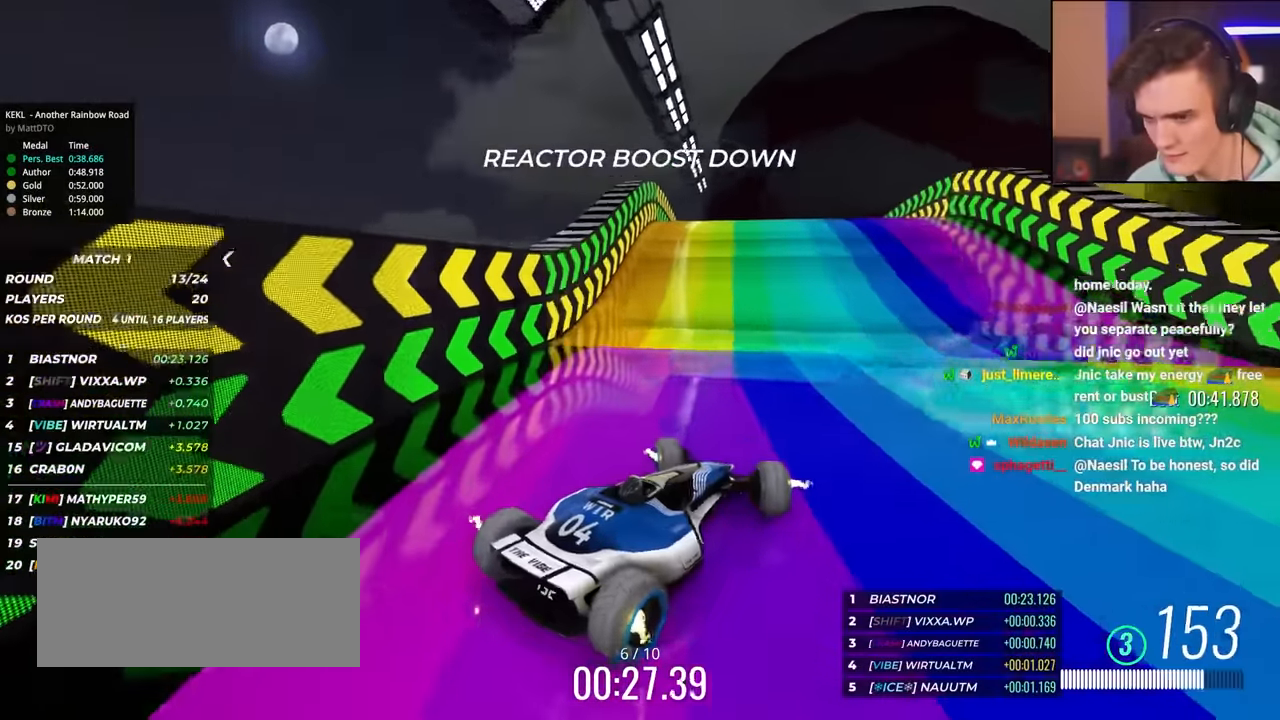
{"keys": ["up"], "events": [[67, "left", "up"], [167, "left", "down"], [217, "left", "up"]]}
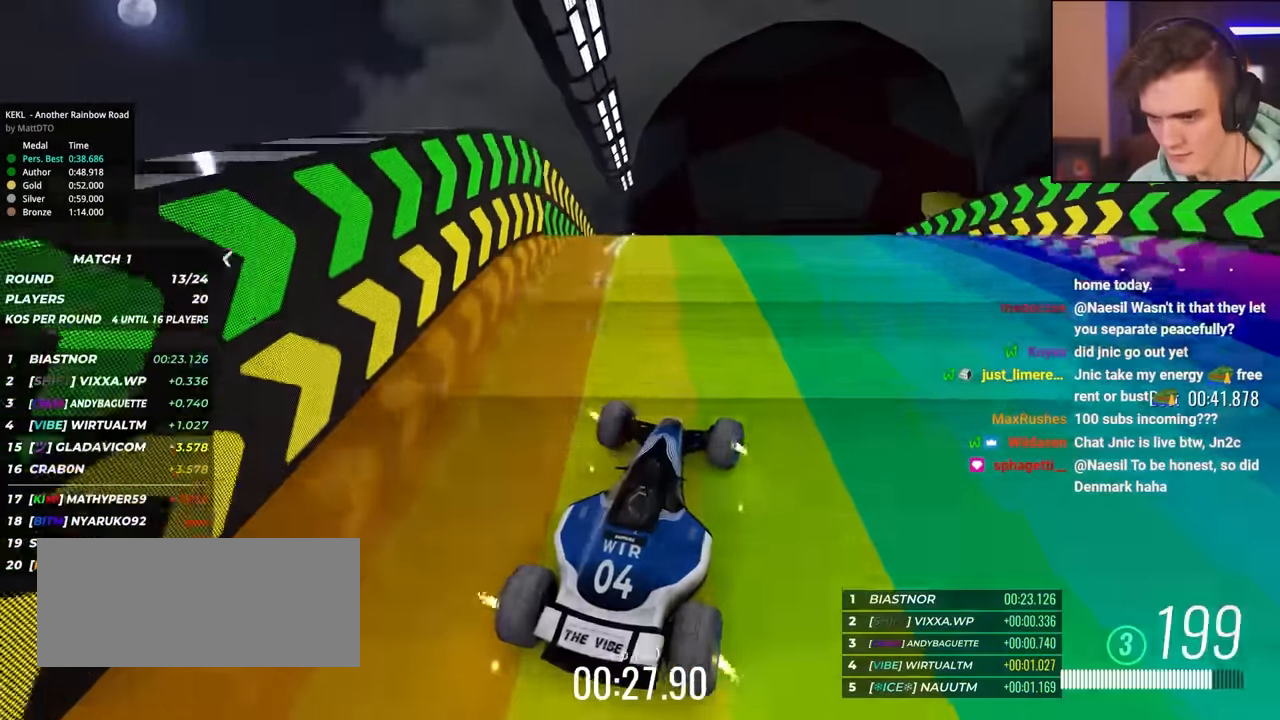
{"keys": ["up"], "events": []}
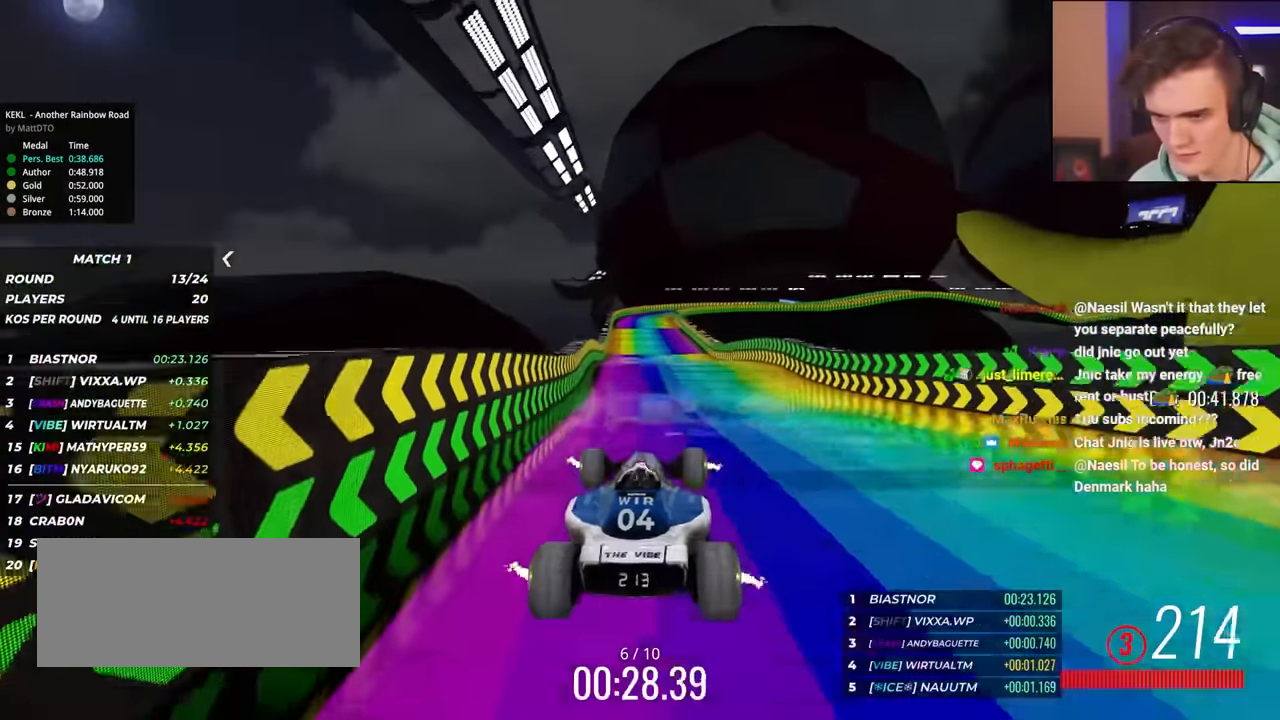
{"keys": ["up"], "events": [[234, "right", "down"], [334, "right", "up"]]}
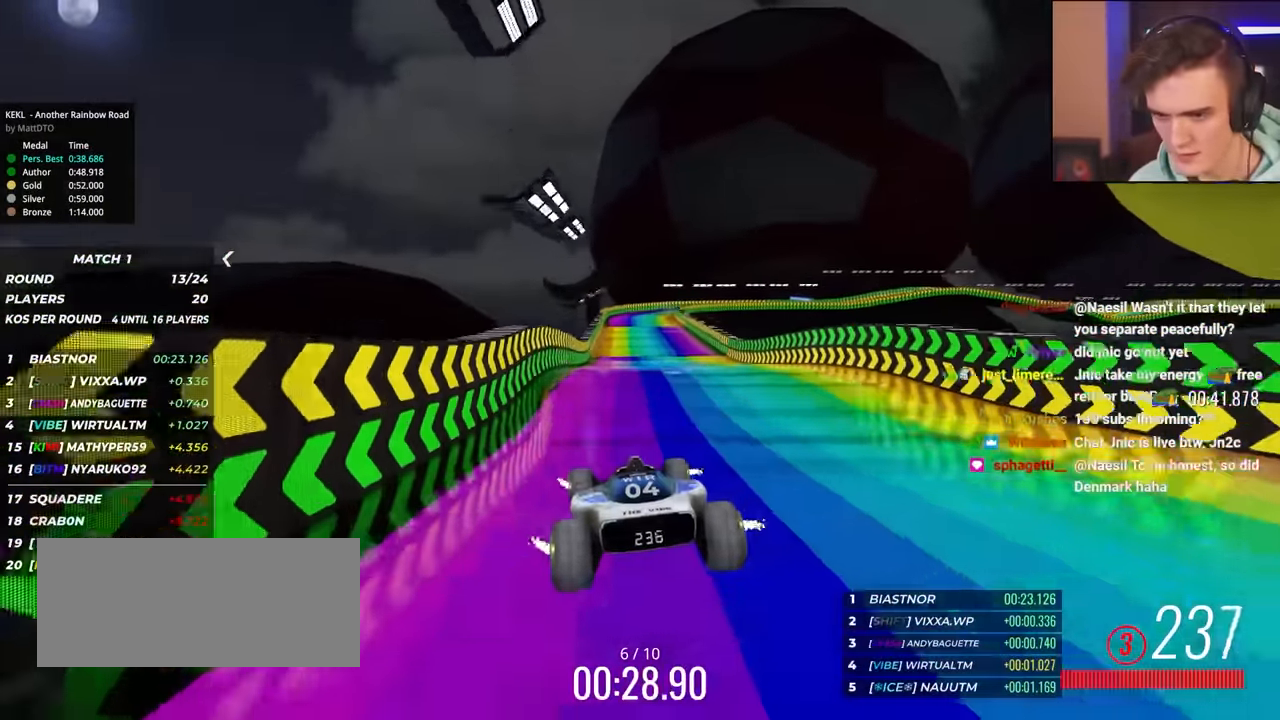
{"keys": ["up"], "events": [[167, "left", "down"], [250, "left", "up"], [350, "left", "down"], [450, "left", "up"]]}
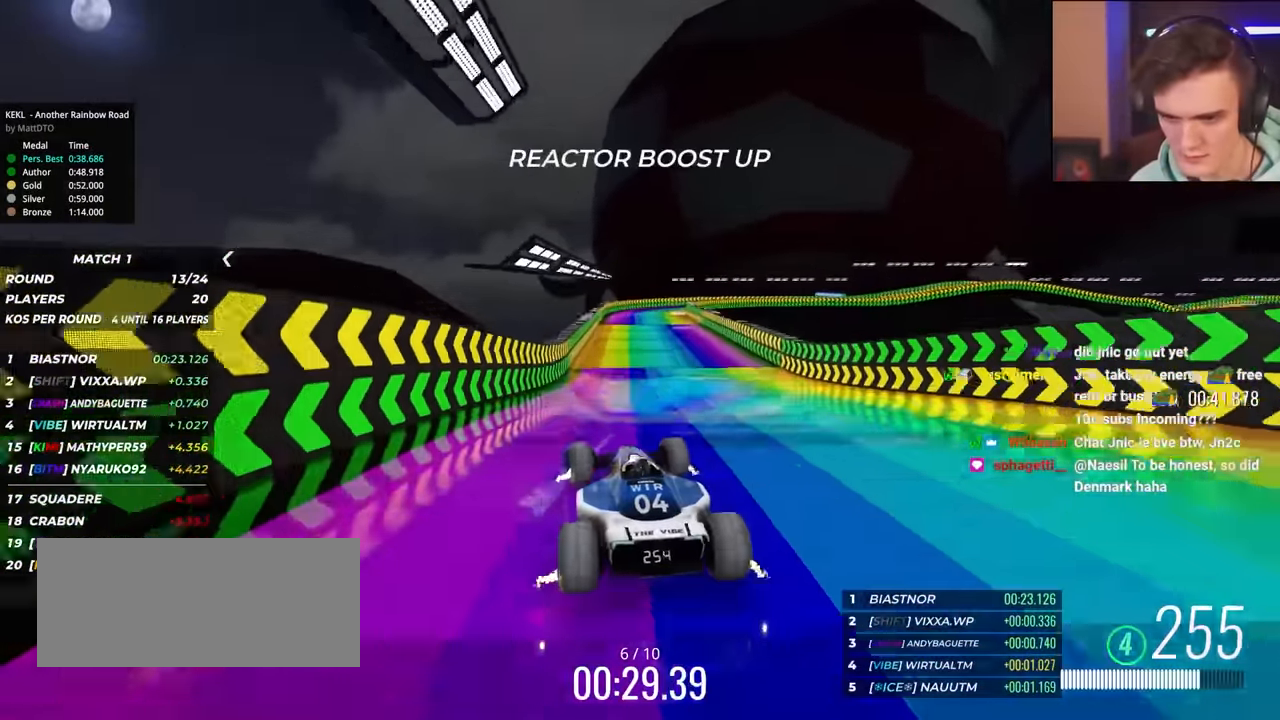
{"keys": ["up"], "events": [[34, "right", "down"], [167, "right", "up"]]}
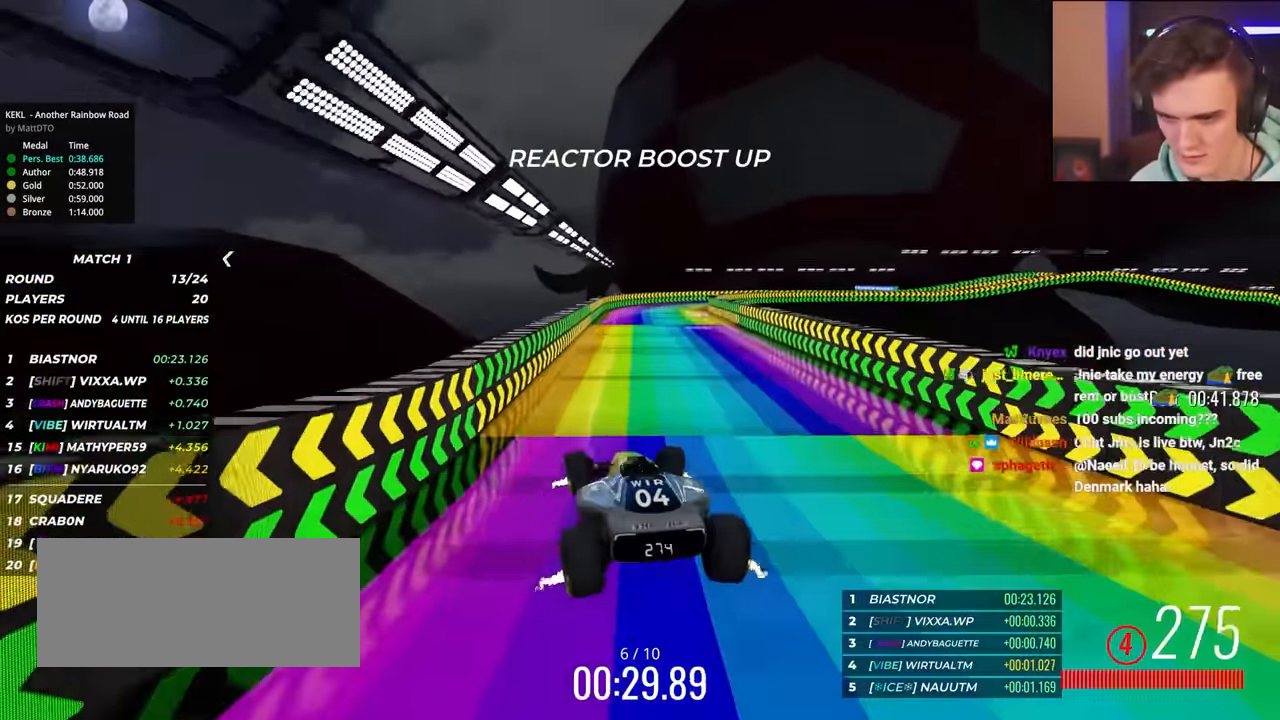
{"keys": ["up"], "events": [[50, "left", "down"], [150, "left", "up"]]}
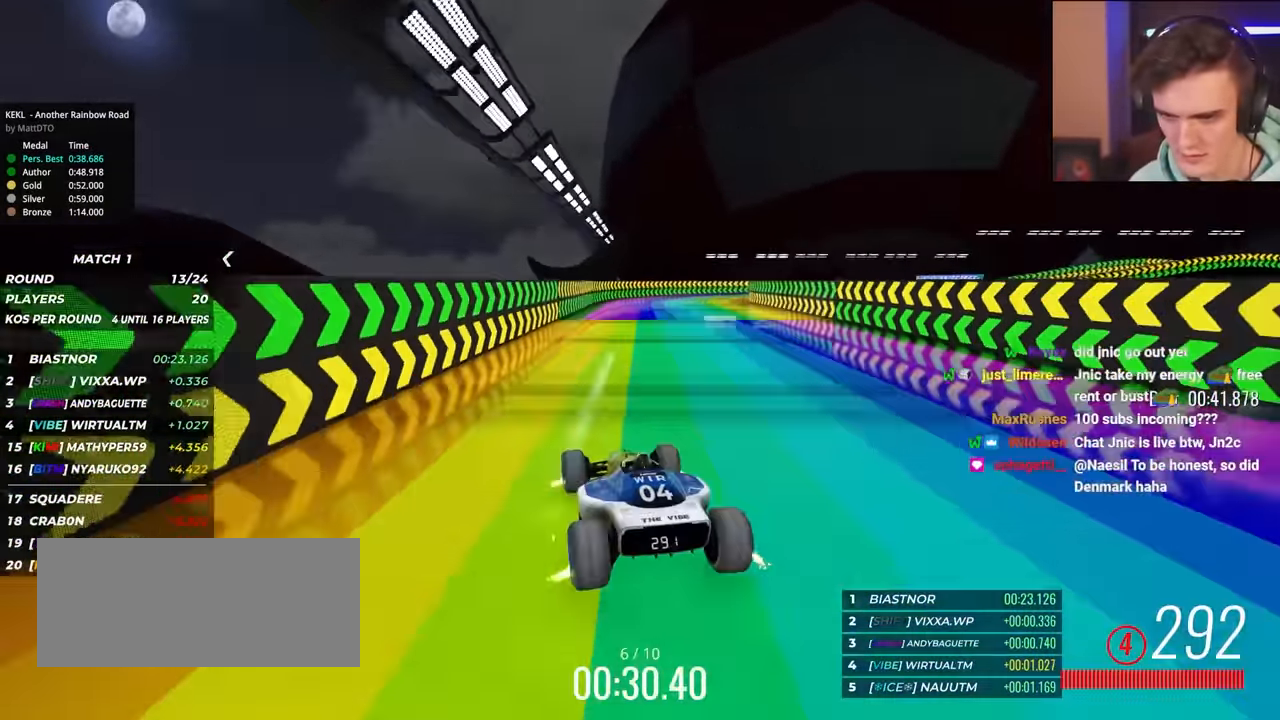
{"keys": ["right", "up"], "events": [[250, "right", "down"]]}